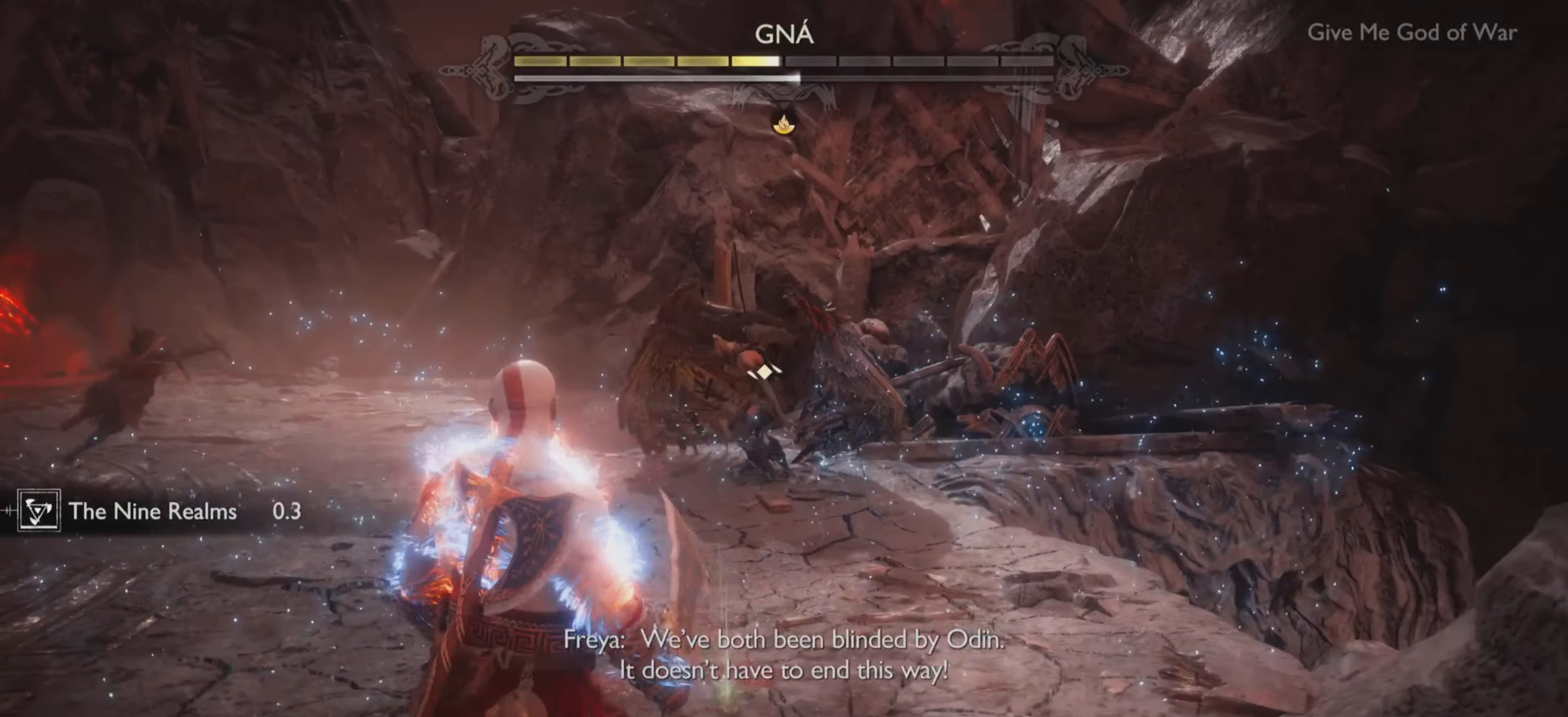
Gameplay with a controller (PlayStation layout); each line is a JSON object with the inputs held at the frame after it (dt_ms = milliseconds from this image to that frame). "events" lists button and stick changes between this image and that frame as [ms after this image, input, new state], when the widget could be followed in between. Not read: L3 R3.
{"dt_ms": 501, "buttons": [], "left_stick": "center", "right_stick": "center", "events": [[84, "CIRCLE", "up"], [134, "left_stick", "center"], [250, "left_stick", "up"], [417, "left_stick", "center"]]}
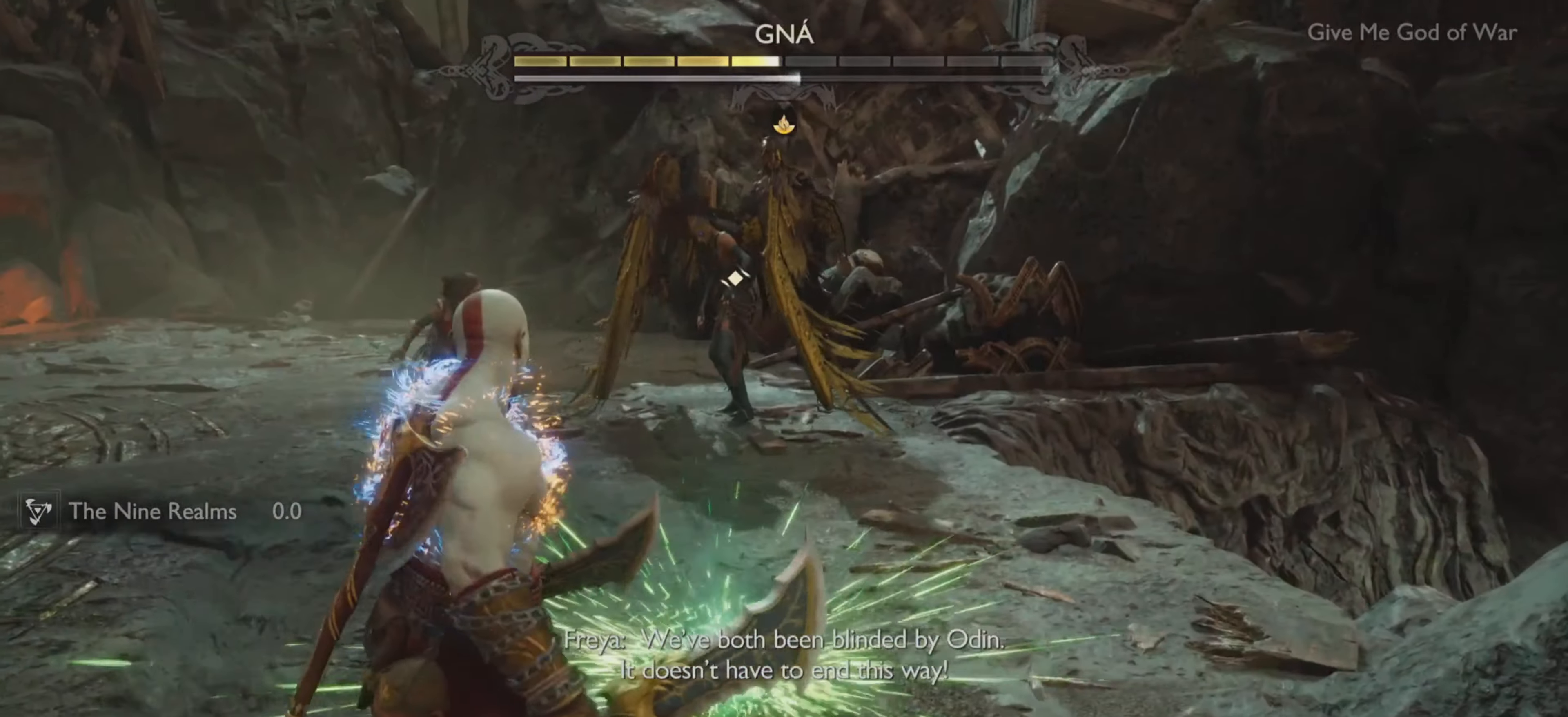
{"dt_ms": 500, "buttons": [], "left_stick": "center", "right_stick": "center", "events": []}
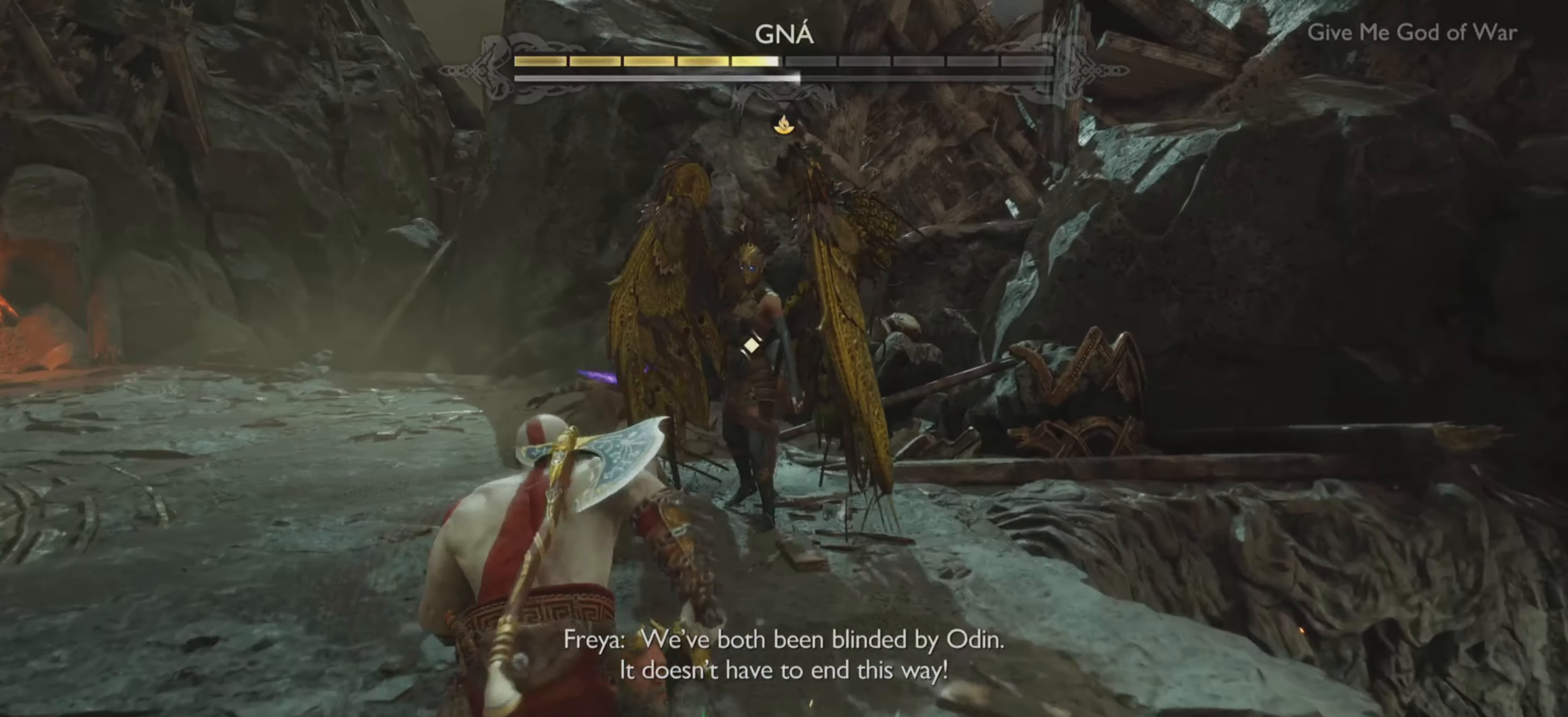
{"dt_ms": 501, "buttons": [], "left_stick": "center", "right_stick": "center", "events": []}
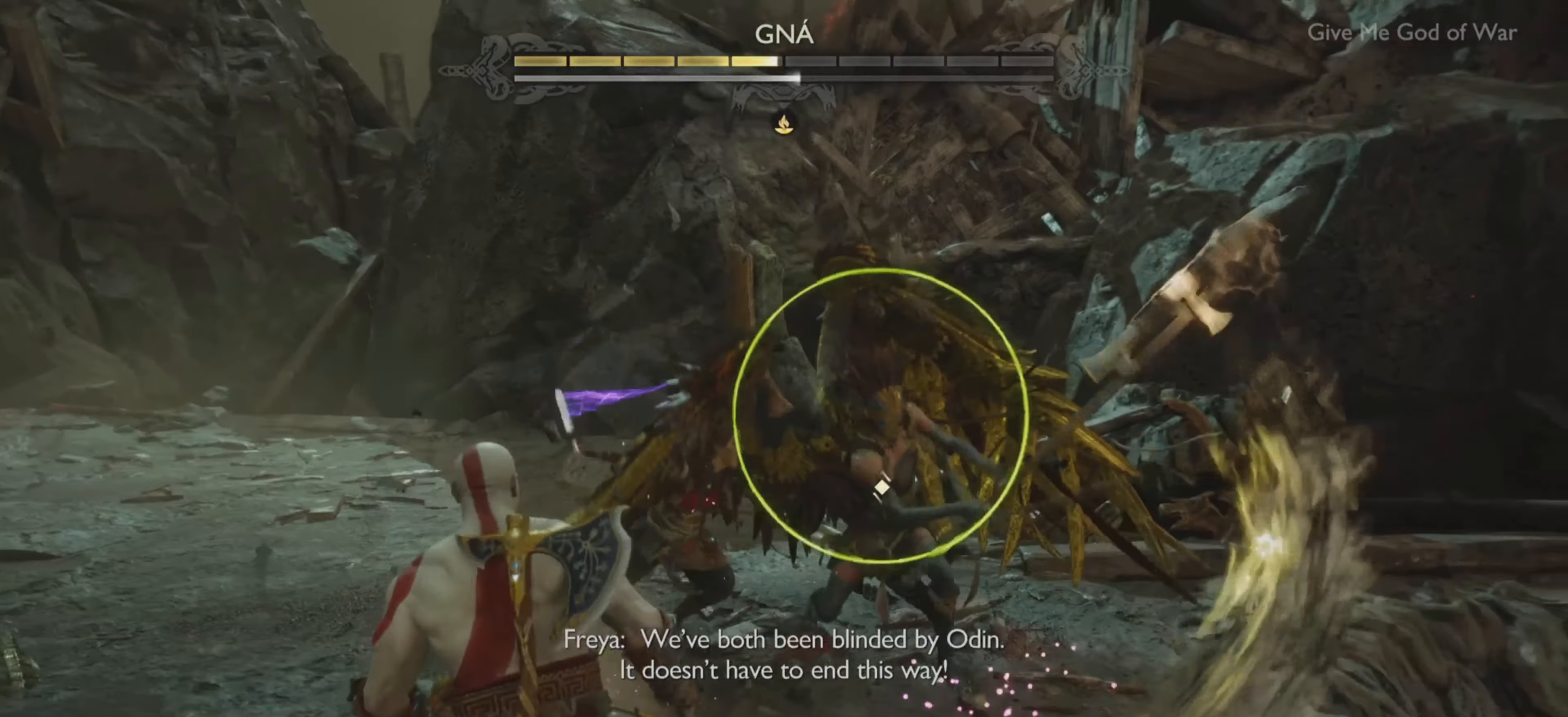
{"dt_ms": 500, "buttons": [], "left_stick": "center", "right_stick": "center"}
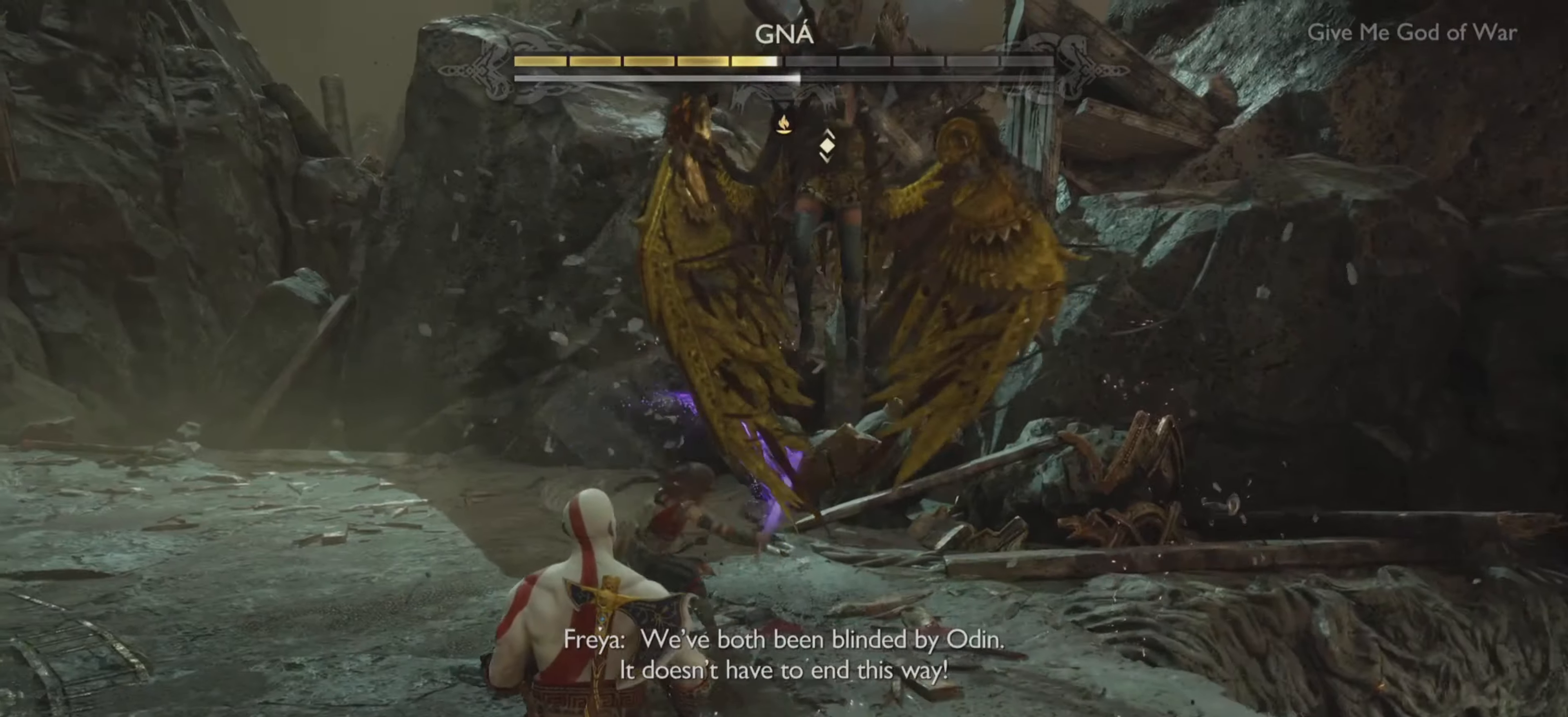
{"dt_ms": 501, "buttons": [], "left_stick": "center", "right_stick": "center", "events": [[300, "CROSS", "down"], [451, "CROSS", "up"]]}
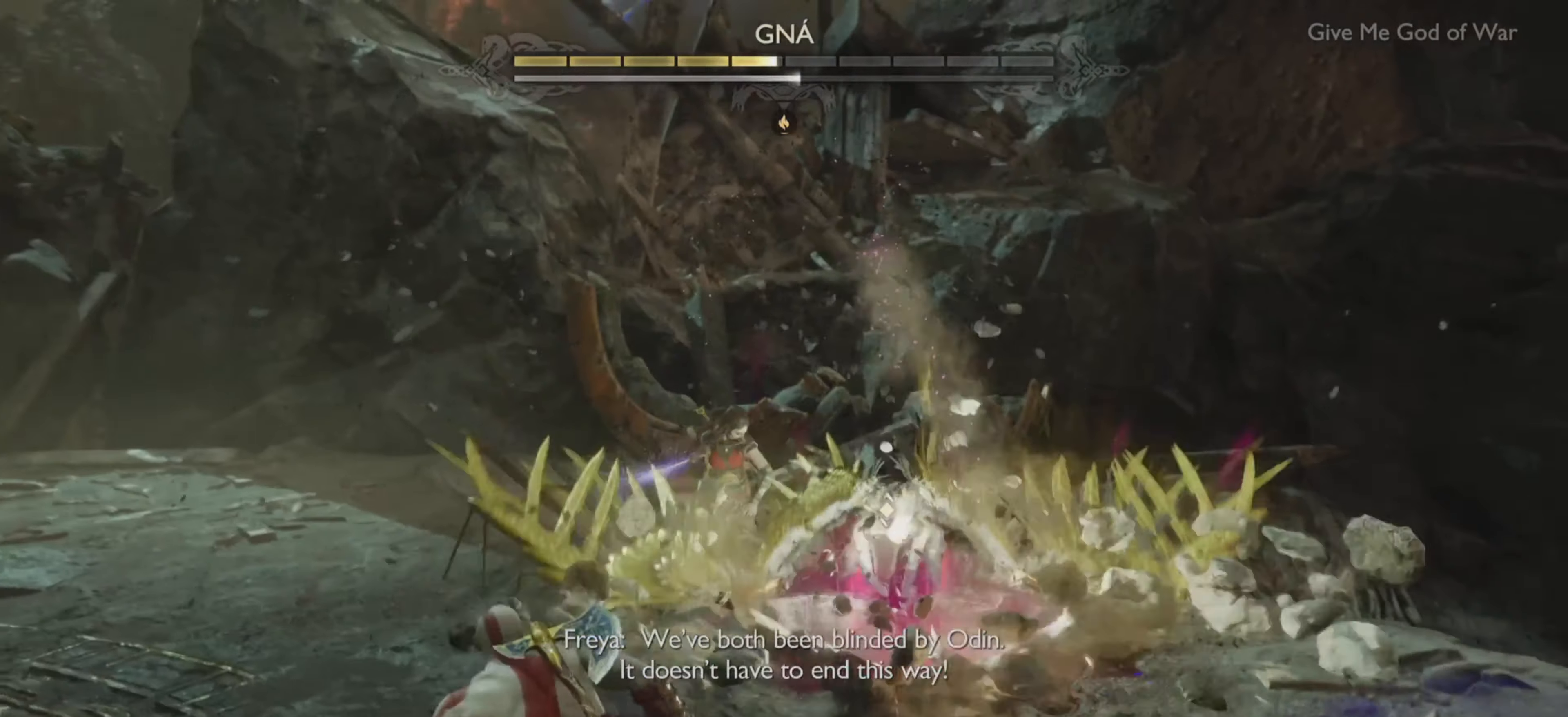
{"dt_ms": 500, "buttons": [], "left_stick": "center", "right_stick": "center", "events": []}
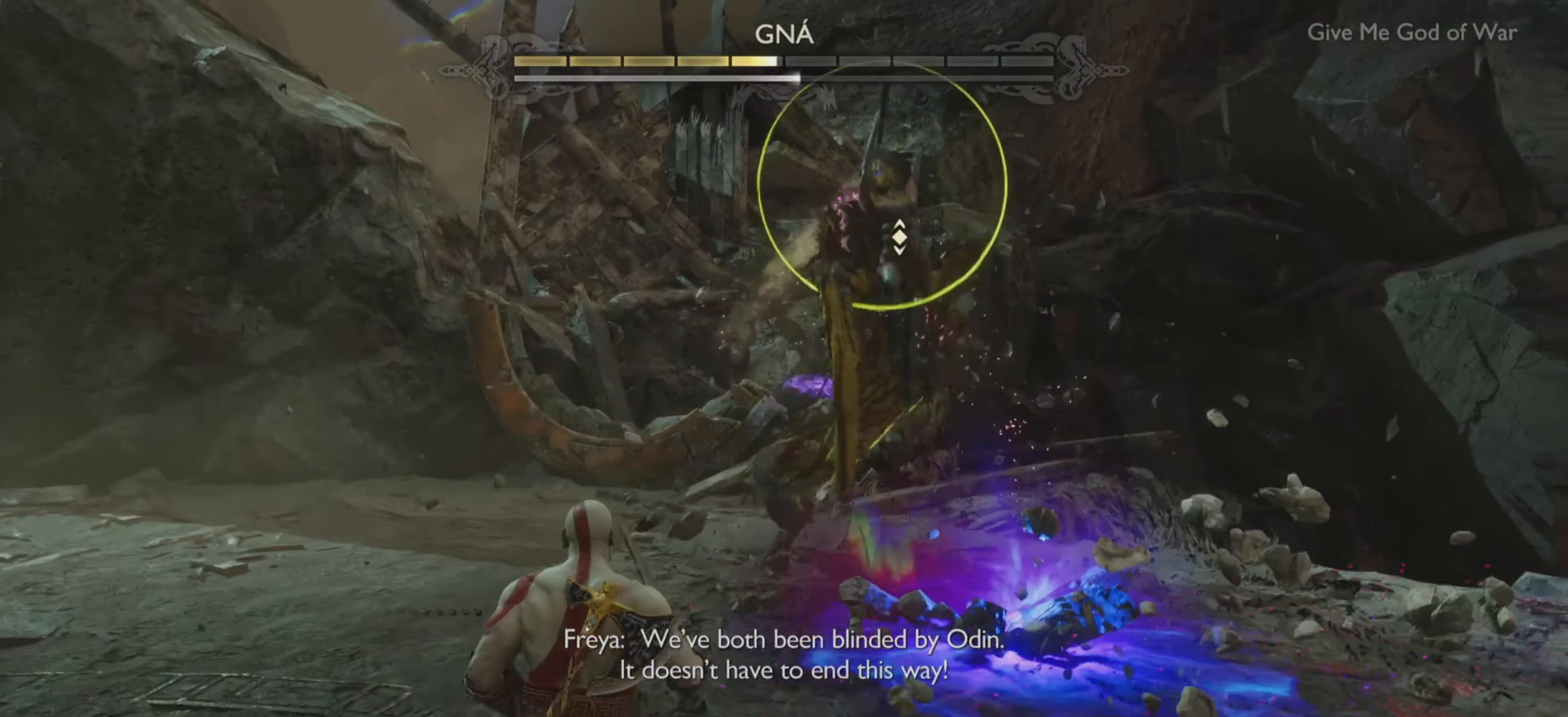
{"dt_ms": 501, "buttons": ["CROSS"], "left_stick": "center", "right_stick": "center", "events": [[467, "CROSS", "down"]]}
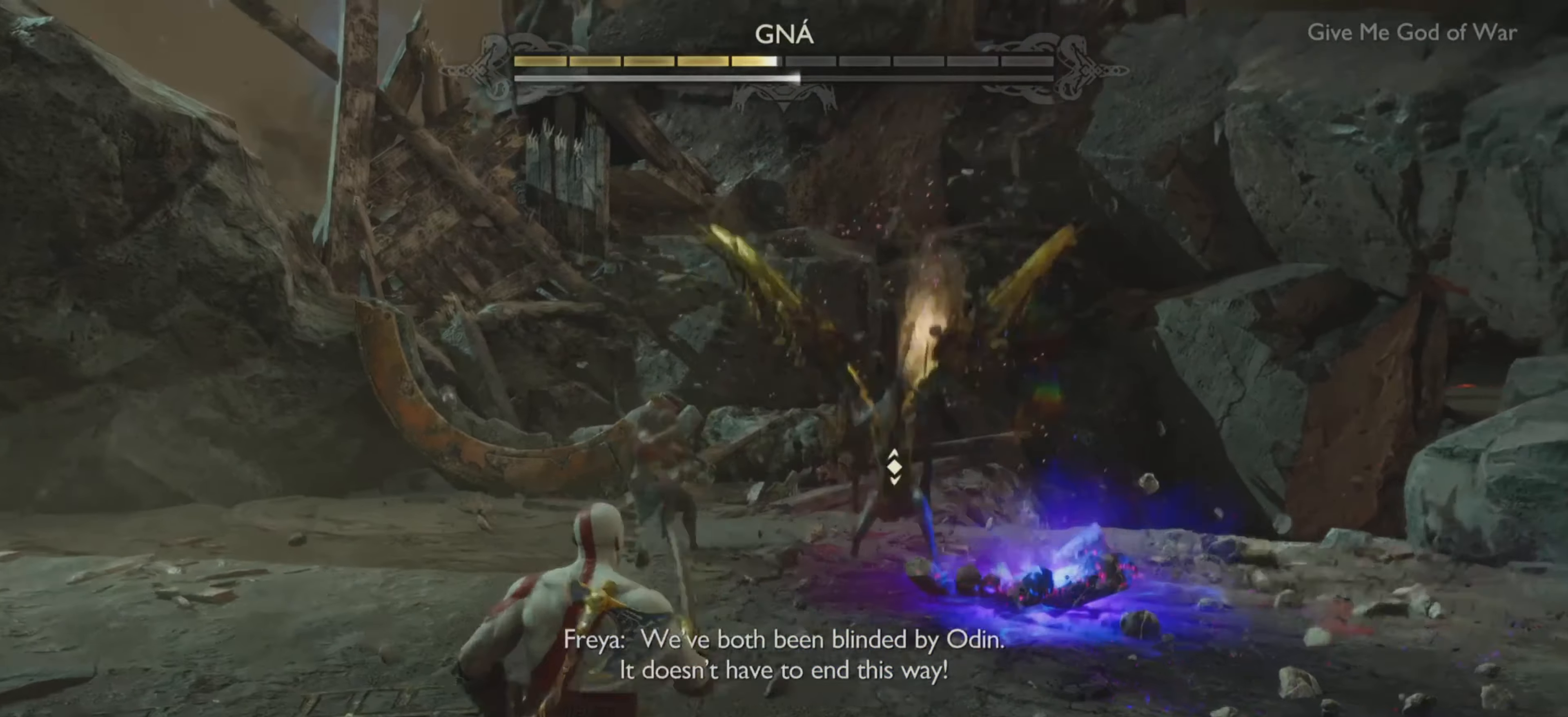
{"dt_ms": 500, "buttons": [], "left_stick": "center", "right_stick": "center", "events": [[83, "CROSS", "up"]]}
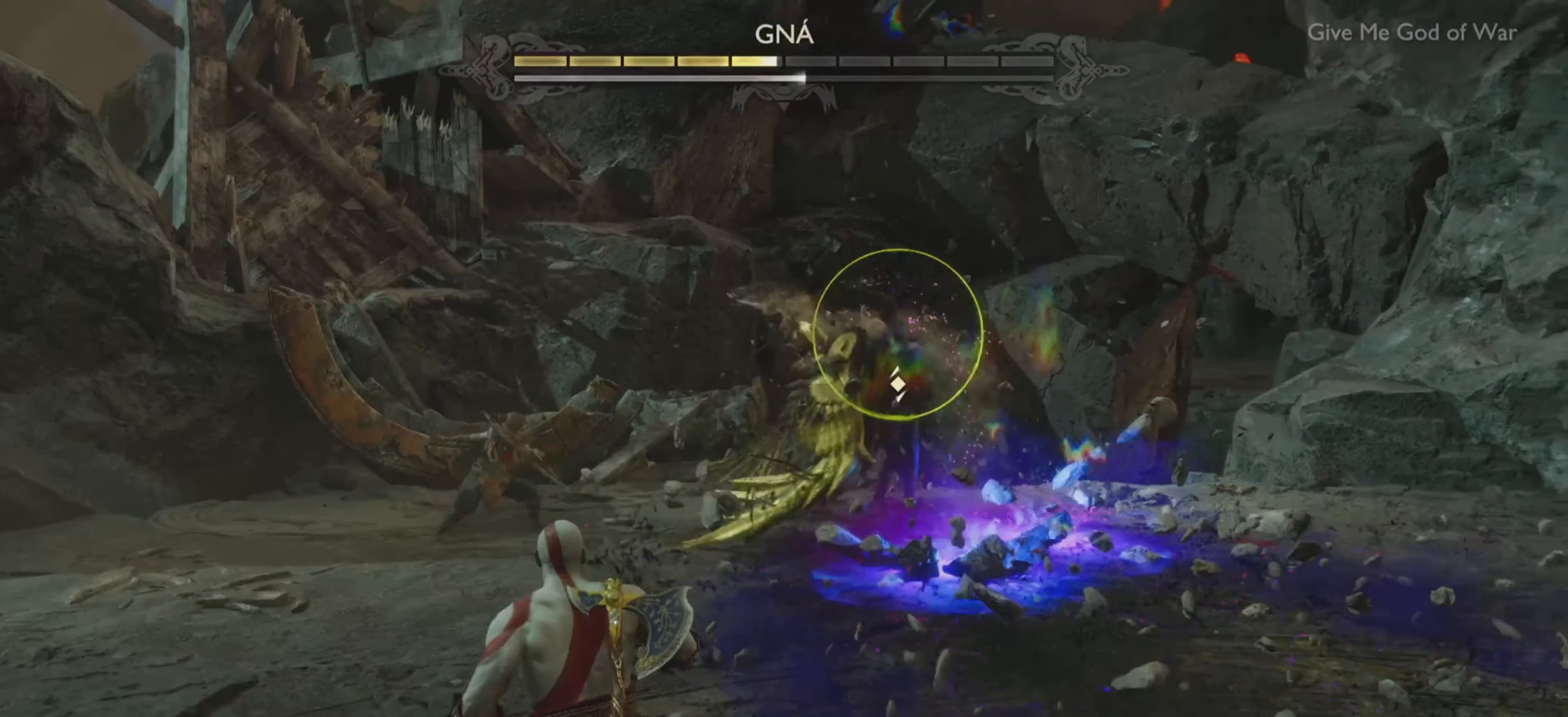
{"dt_ms": 501, "buttons": [], "left_stick": "center", "right_stick": "center", "events": []}
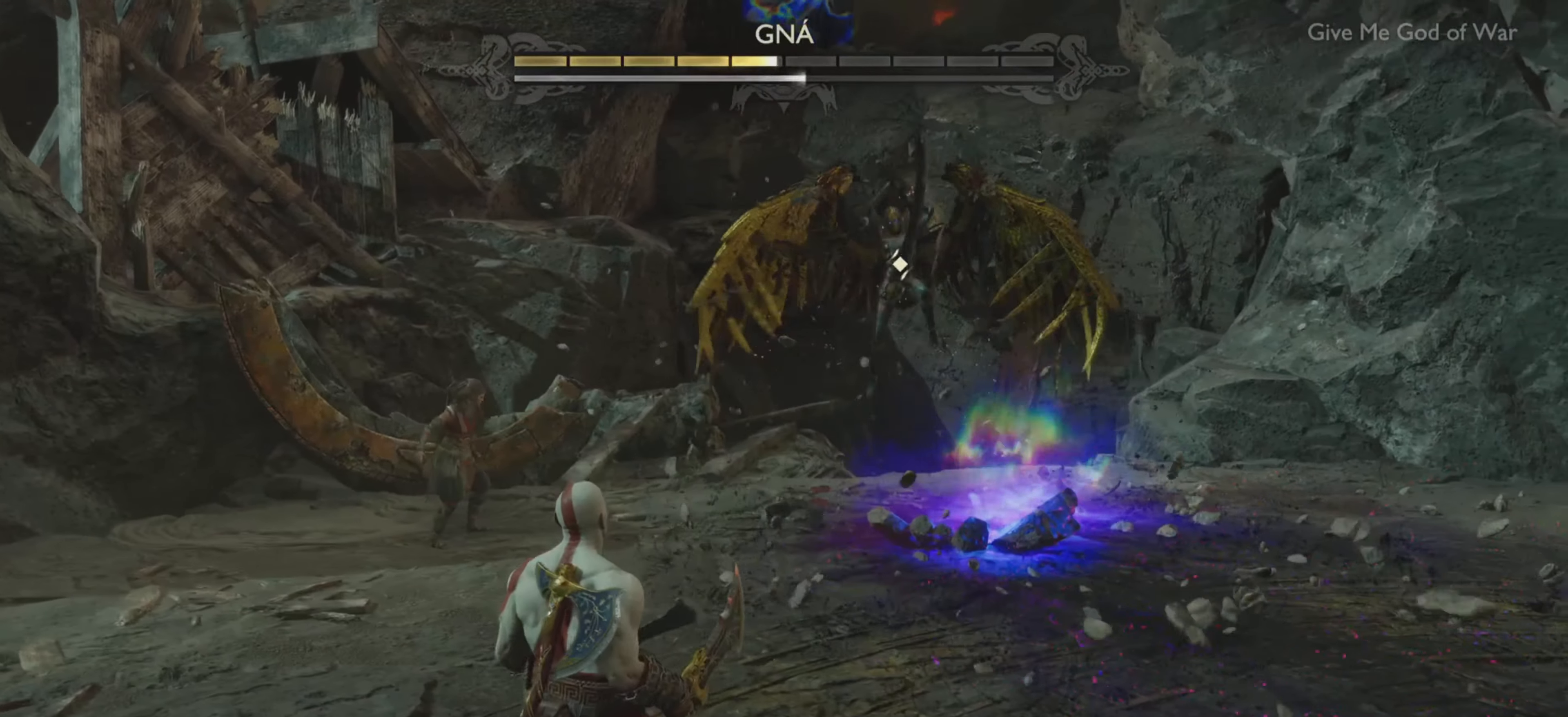
{"dt_ms": 500, "buttons": [], "left_stick": "center", "right_stick": "center", "events": [[150, "CROSS", "down"], [317, "CROSS", "up"]]}
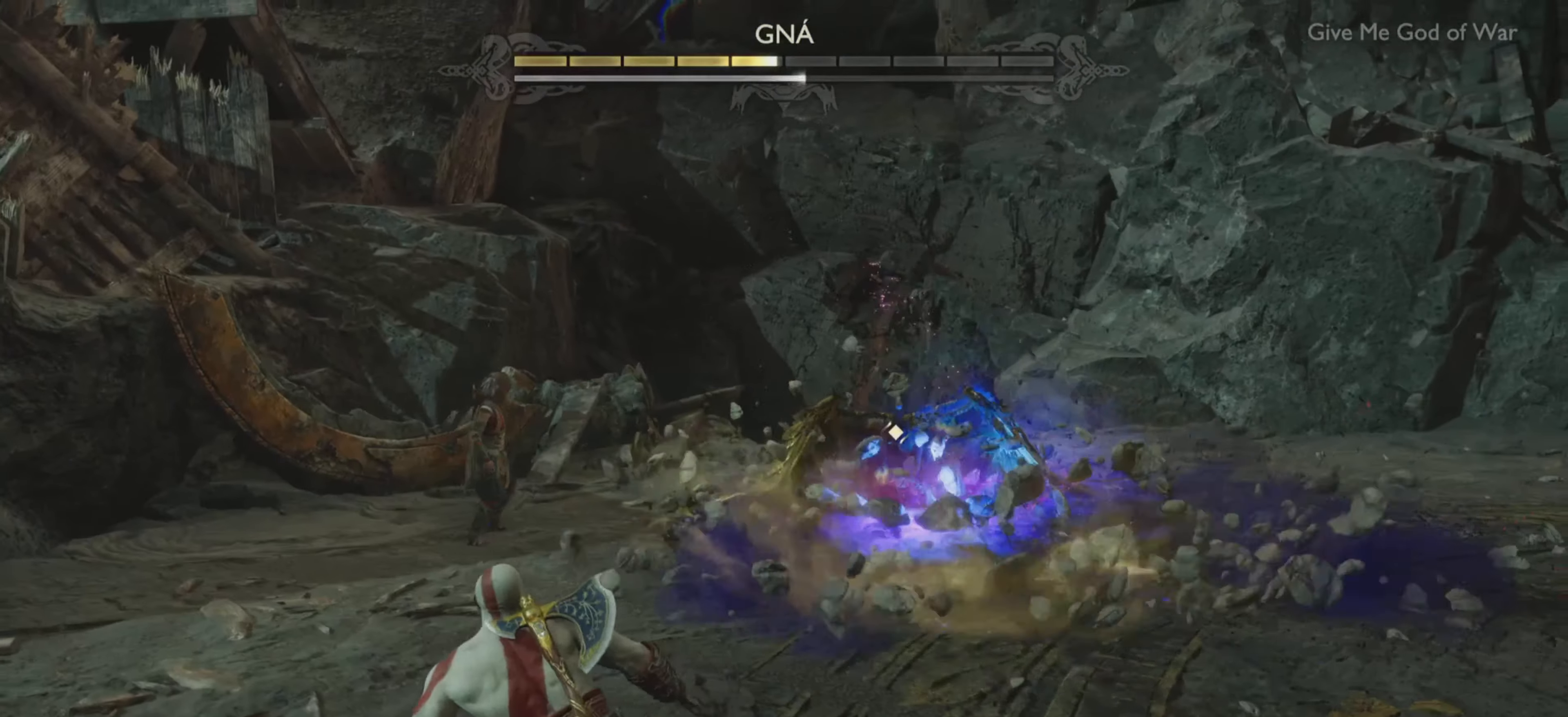
{"dt_ms": 501, "buttons": ["L1"], "left_stick": "down-right", "right_stick": "center", "events": [[117, "left_stick", "up-right"], [167, "L1", "down"], [417, "left_stick", "down-right"]]}
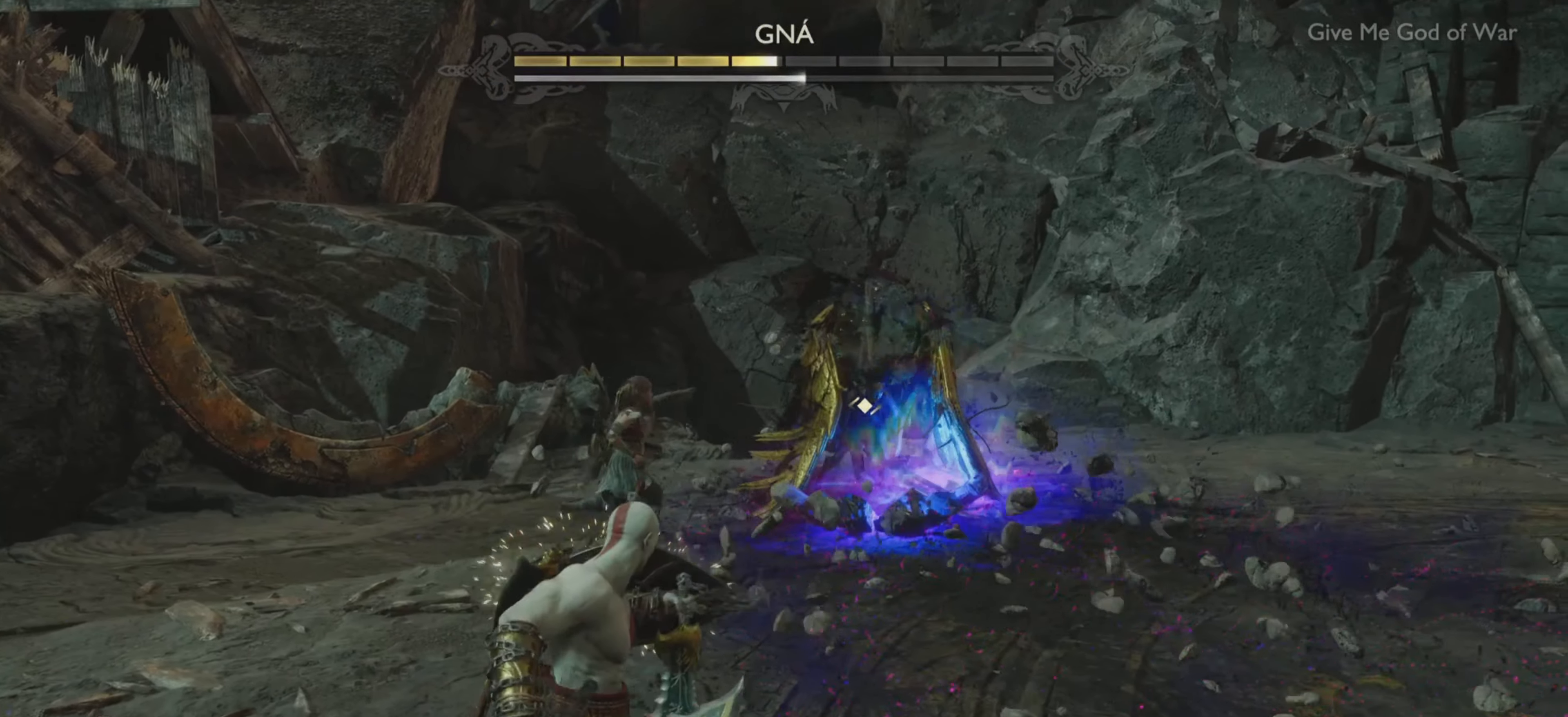
{"dt_ms": 500, "buttons": [], "left_stick": "right", "right_stick": "center", "events": [[150, "L1", "up"], [317, "left_stick", "right"]]}
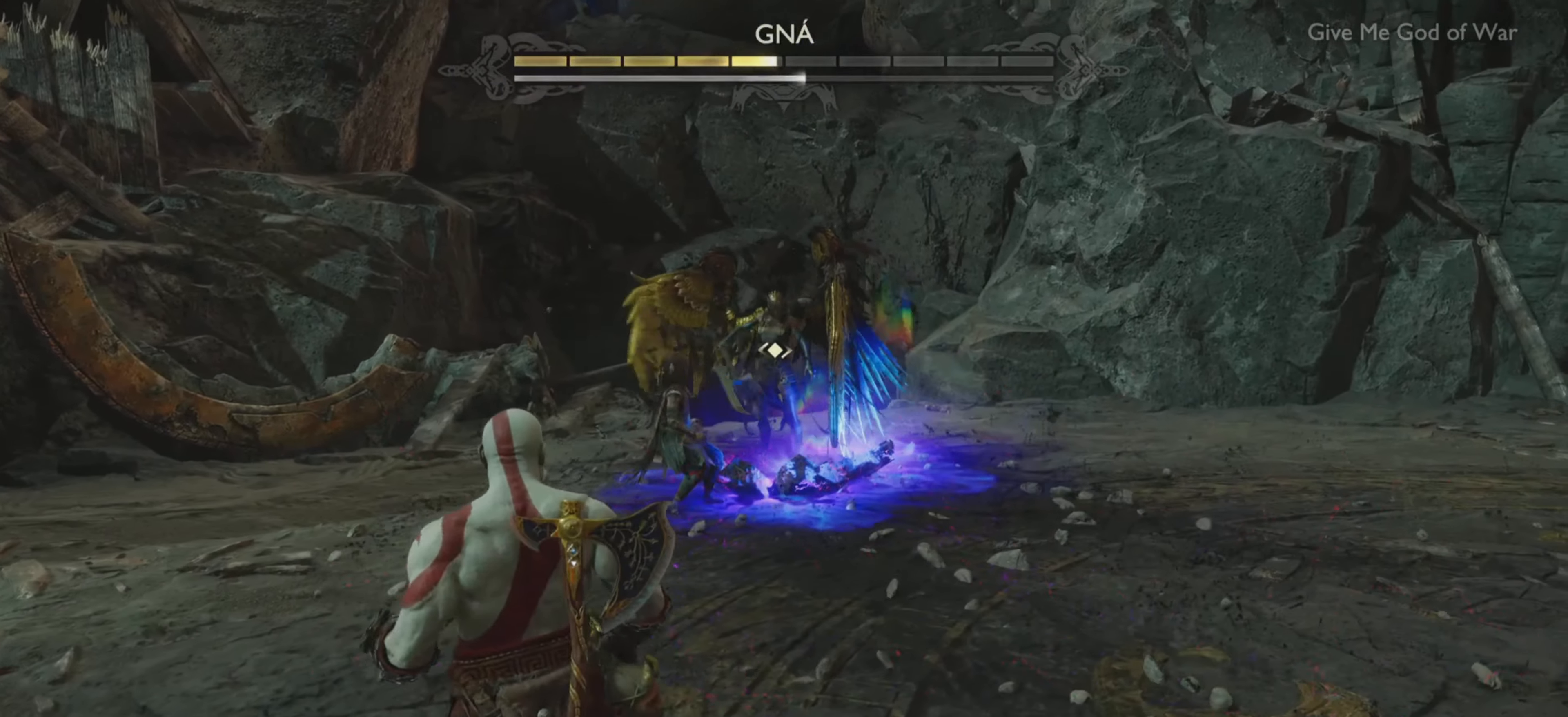
{"dt_ms": 501, "buttons": [], "left_stick": "up-right", "right_stick": "center", "events": [[50, "left_stick", "center"], [367, "left_stick", "up-right"]]}
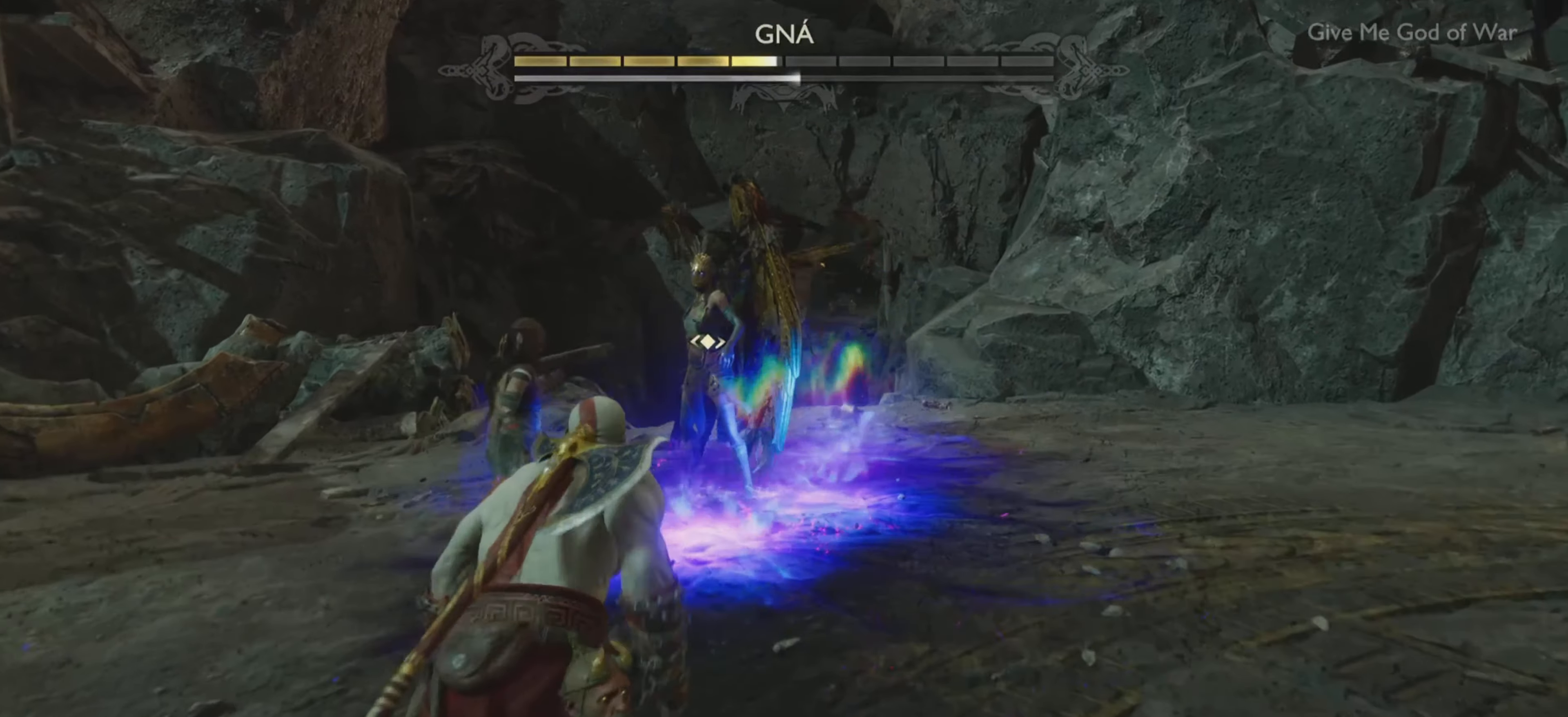
{"dt_ms": 500, "buttons": [], "left_stick": "down-right", "right_stick": "center", "events": [[16, "left_stick", "down-left"], [217, "left_stick", "down"], [317, "left_stick", "down-right"]]}
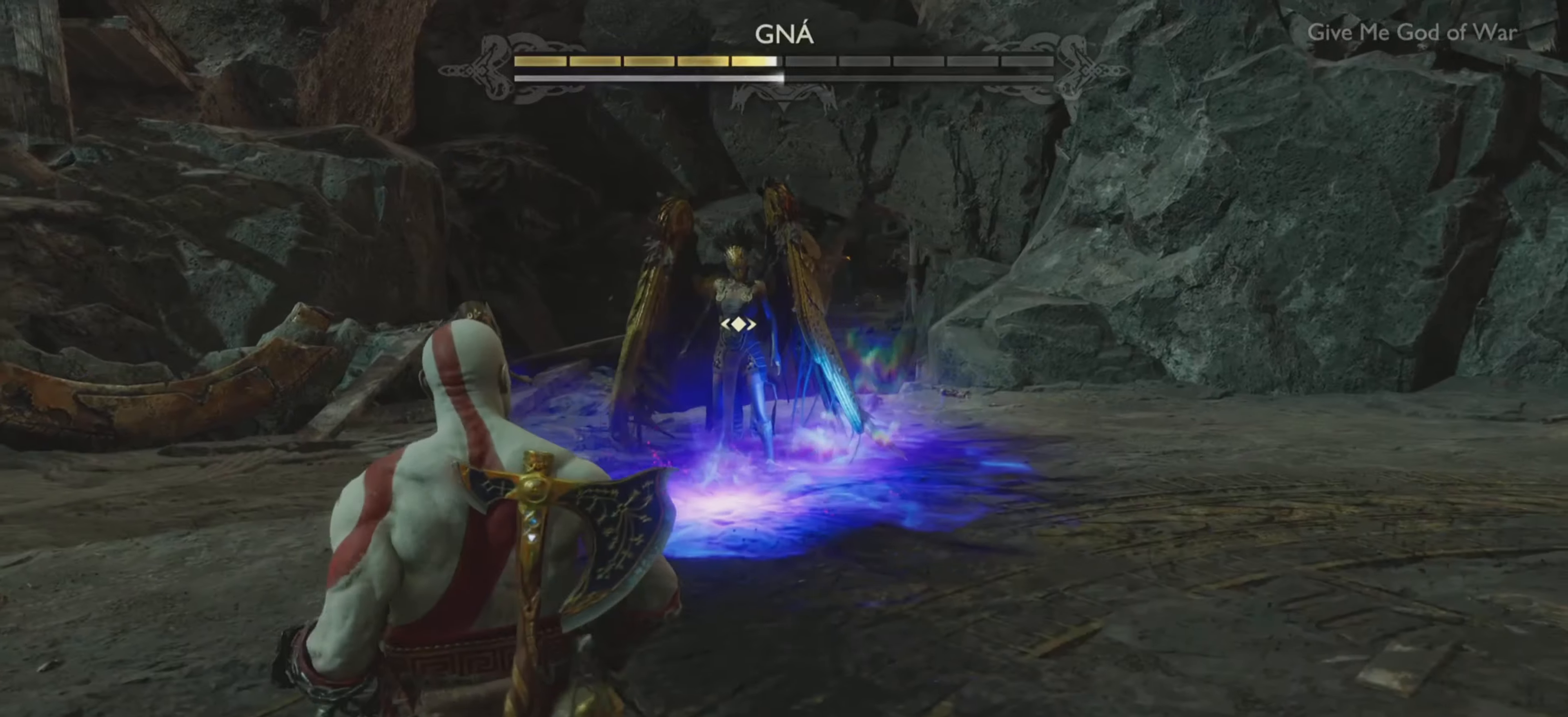
{"dt_ms": 501, "buttons": [], "left_stick": "right", "right_stick": "center", "events": [[117, "left_stick", "right"]]}
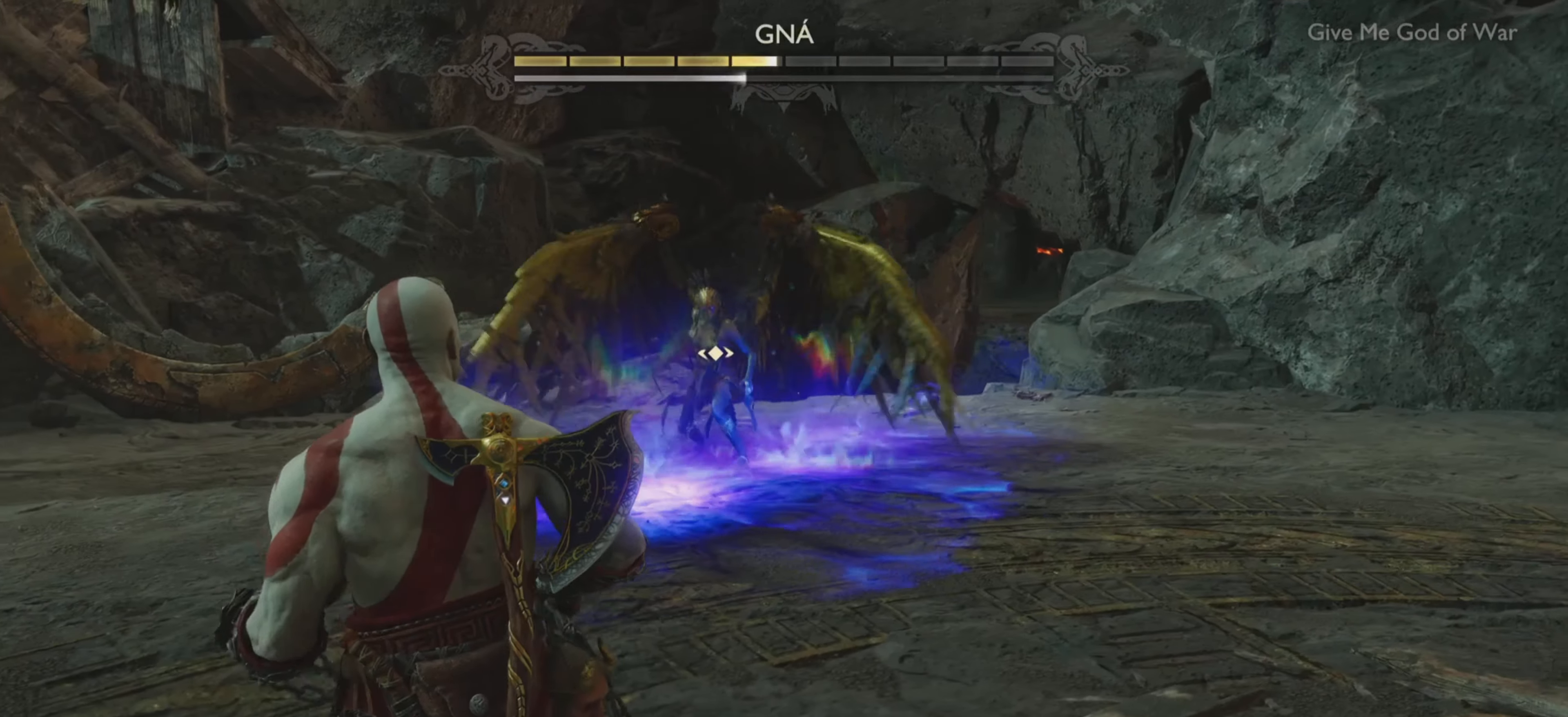
{"dt_ms": 500, "buttons": [], "left_stick": "up-right", "right_stick": "center", "events": [[133, "left_stick", "center"], [483, "left_stick", "up-right"]]}
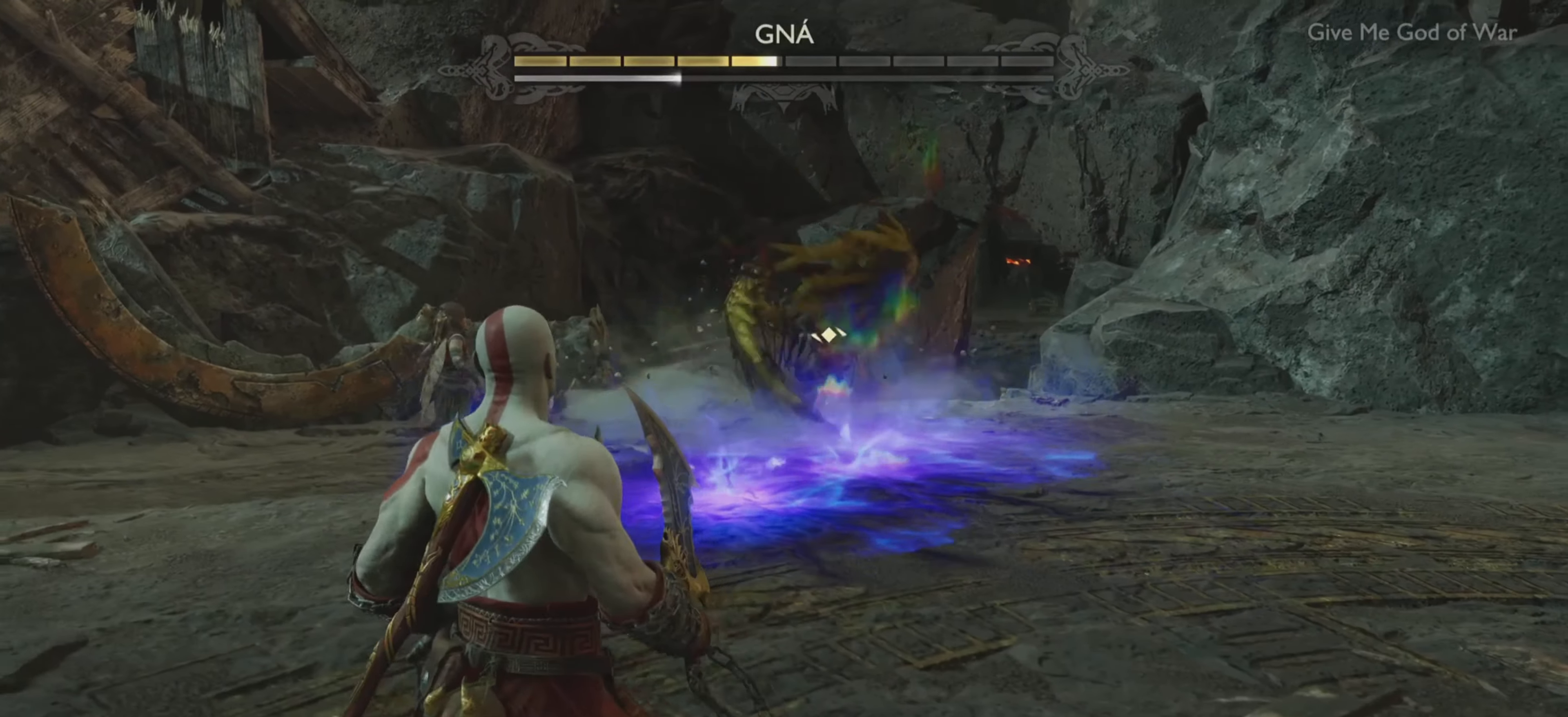
{"dt_ms": 984, "buttons": [], "left_stick": "center", "right_stick": "center"}
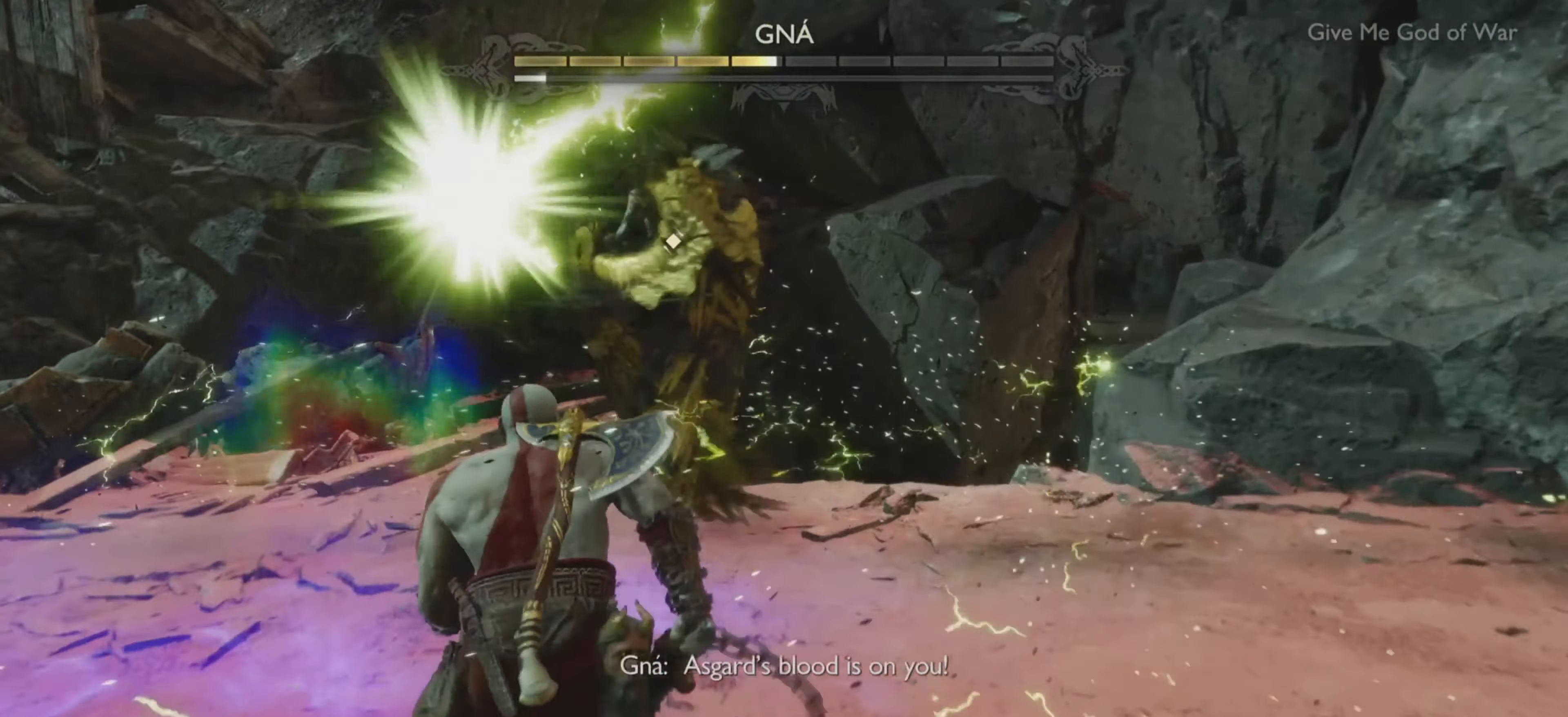
{"dt_ms": 501, "buttons": [], "left_stick": "center", "right_stick": "center", "events": [[167, "left_stick", "up-right"], [201, "L1", "down"], [234, "left_stick", "center"], [301, "L1", "up"], [334, "L1", "down"], [501, "L1", "up"]]}
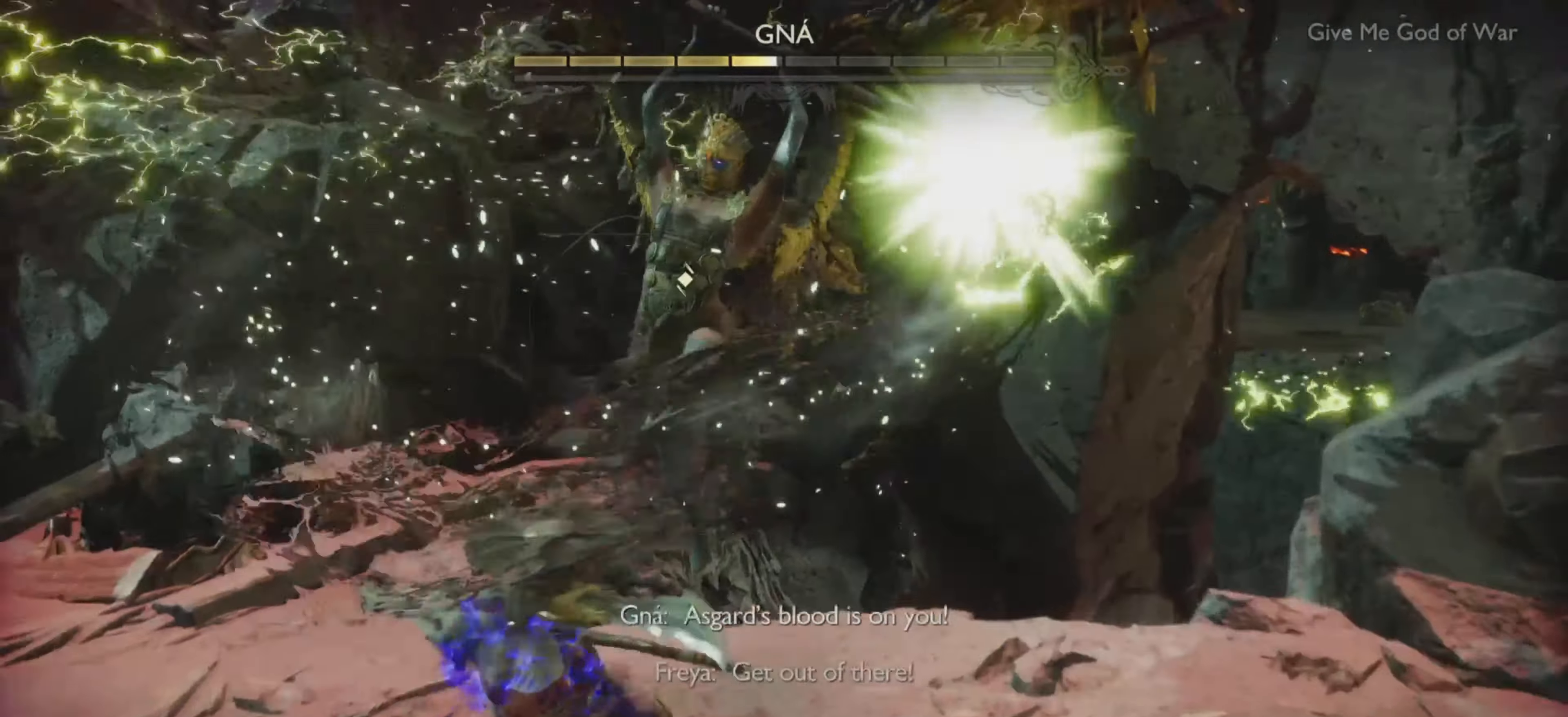
{"dt_ms": 500, "buttons": [], "left_stick": "center", "right_stick": "center", "events": []}
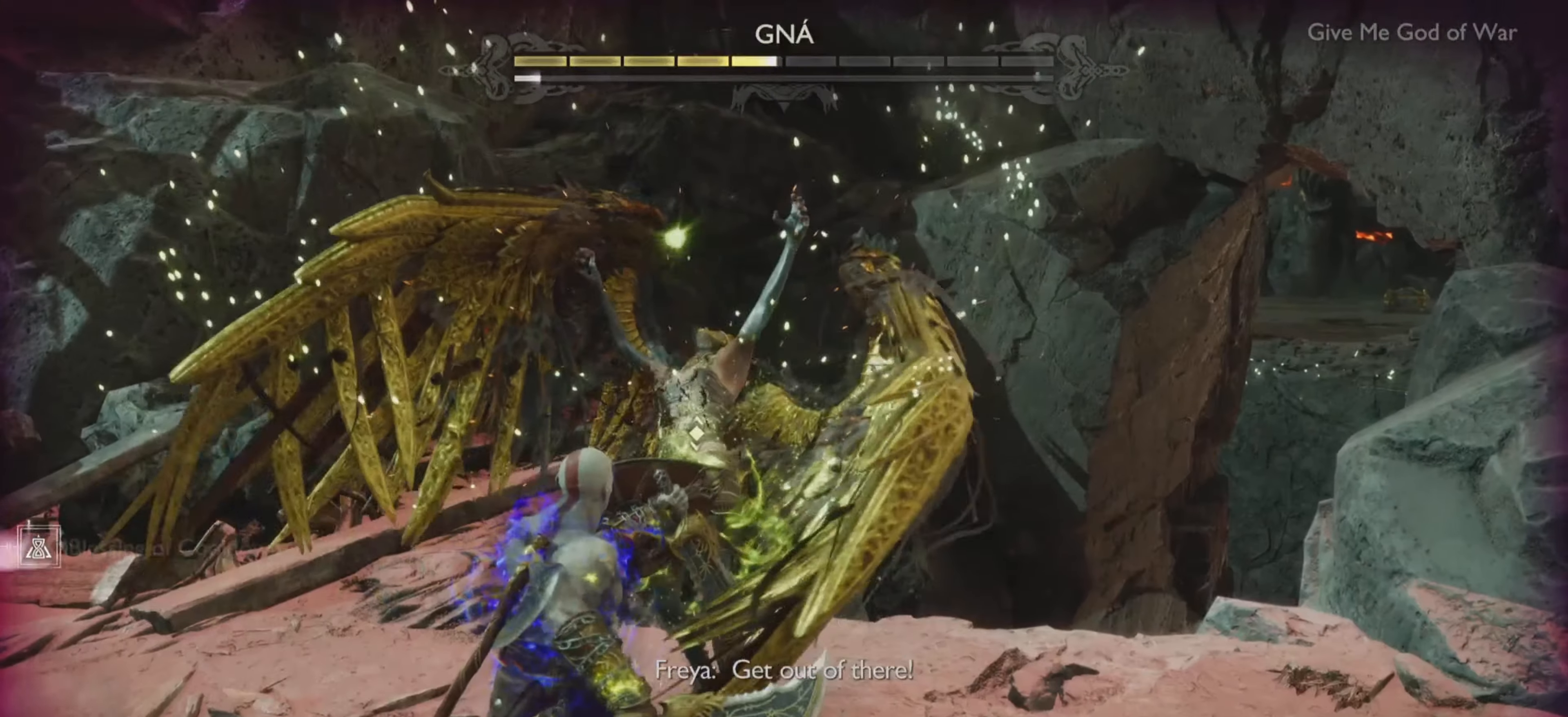
{"dt_ms": 501, "buttons": [], "left_stick": "center", "right_stick": "center", "events": []}
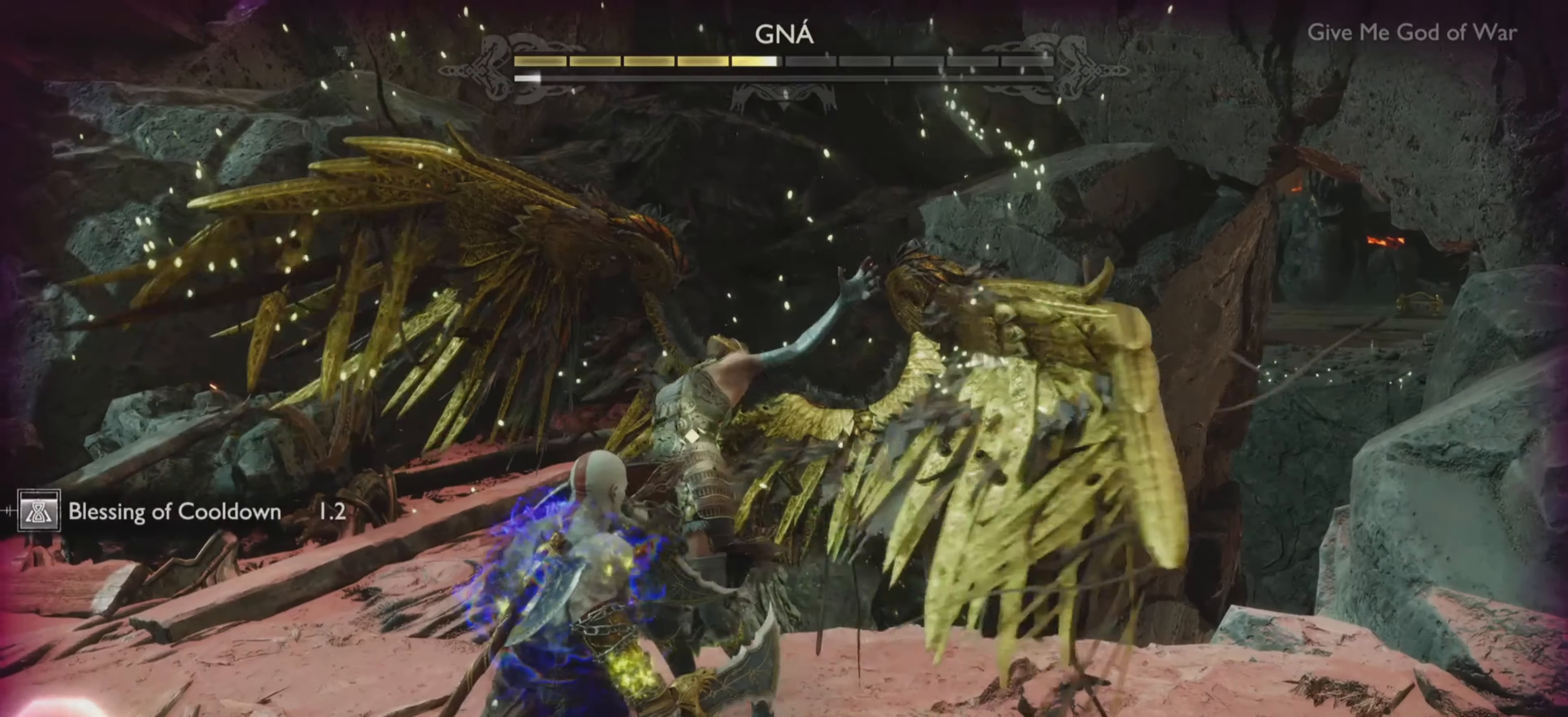
{"dt_ms": 500, "buttons": ["R2"], "left_stick": "center", "right_stick": "center", "events": [[317, "TRIANGLE", "down"], [450, "TRIANGLE", "up"], [484, "R2", "down"]]}
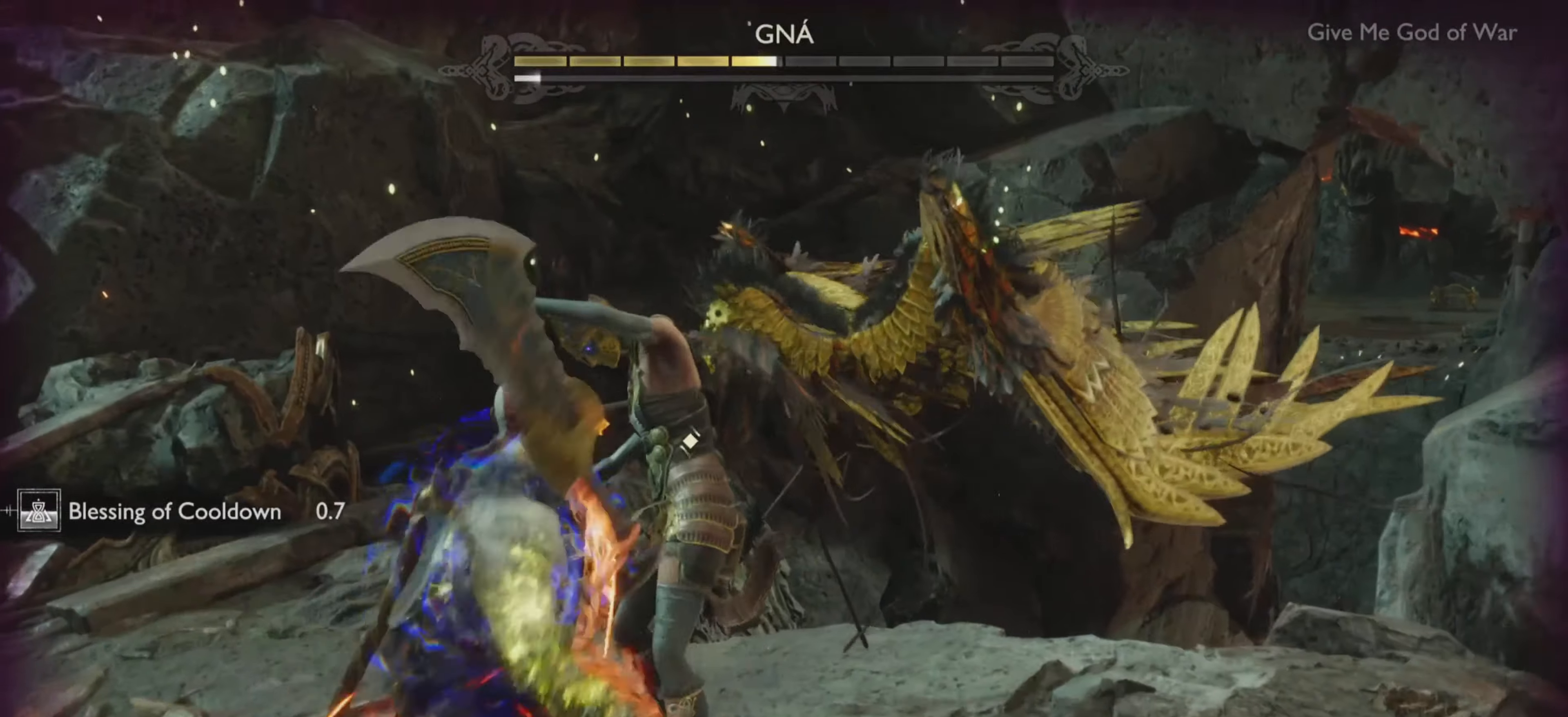
{"dt_ms": 501, "buttons": [], "left_stick": "center", "right_stick": "center", "events": [[384, "R2", "up"]]}
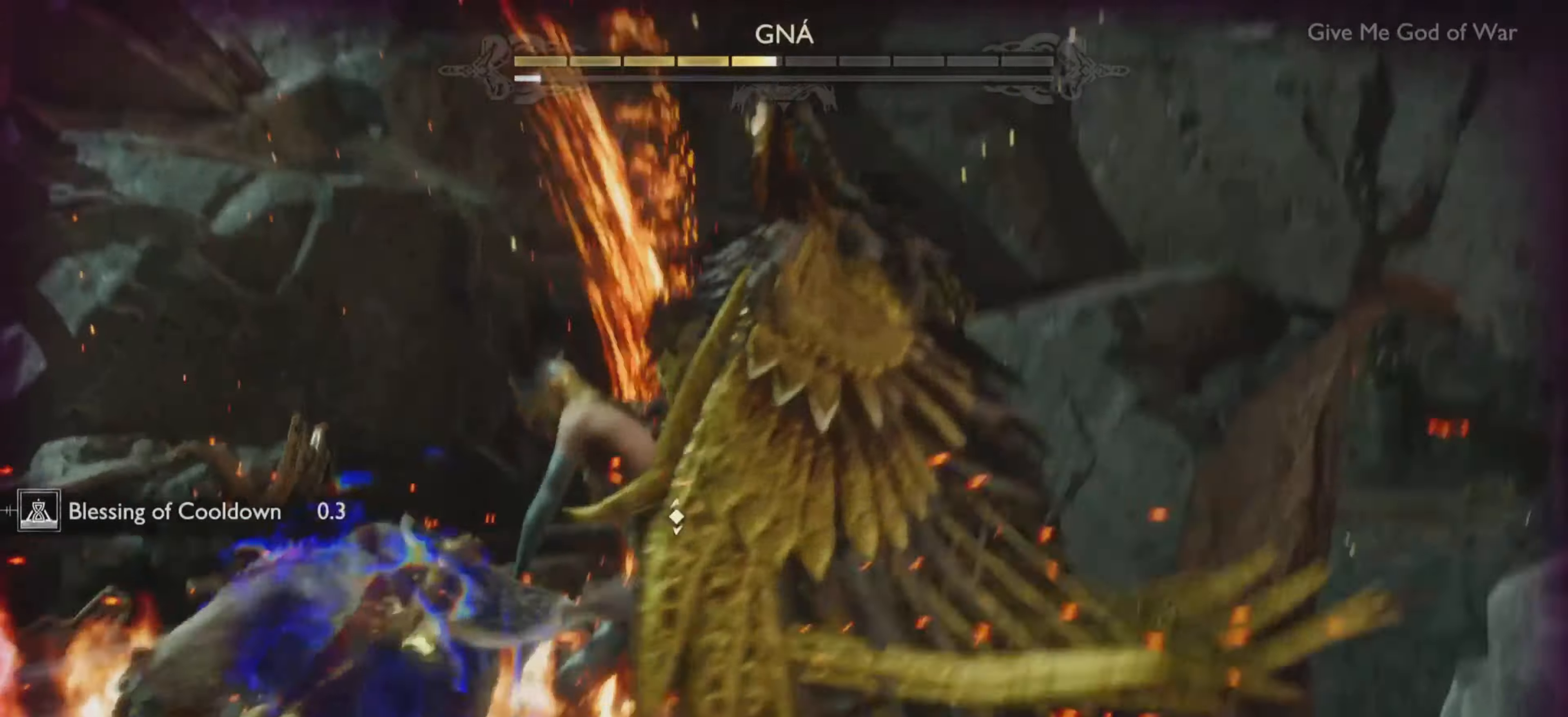
{"dt_ms": 500, "buttons": ["L1"], "left_stick": "center", "right_stick": "center", "events": [[50, "L1", "down"], [100, "CIRCLE", "down"], [200, "CIRCLE", "up"], [250, "CIRCLE", "down"], [350, "CIRCLE", "up"], [400, "CIRCLE", "down"], [500, "CIRCLE", "up"]]}
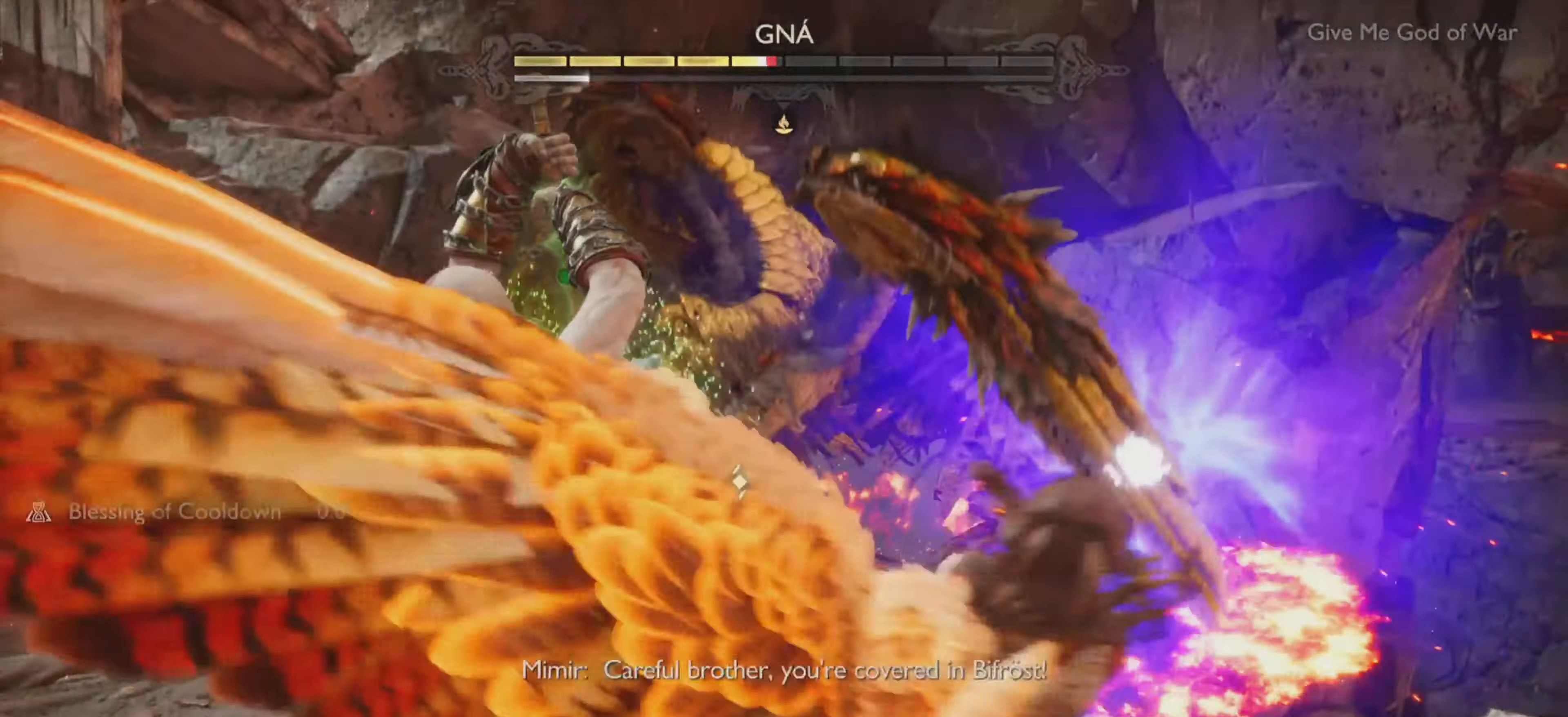
{"dt_ms": 501, "buttons": ["L1"], "left_stick": "center", "right_stick": "center", "events": [[34, "CIRCLE", "down"], [334, "CIRCLE", "up"]]}
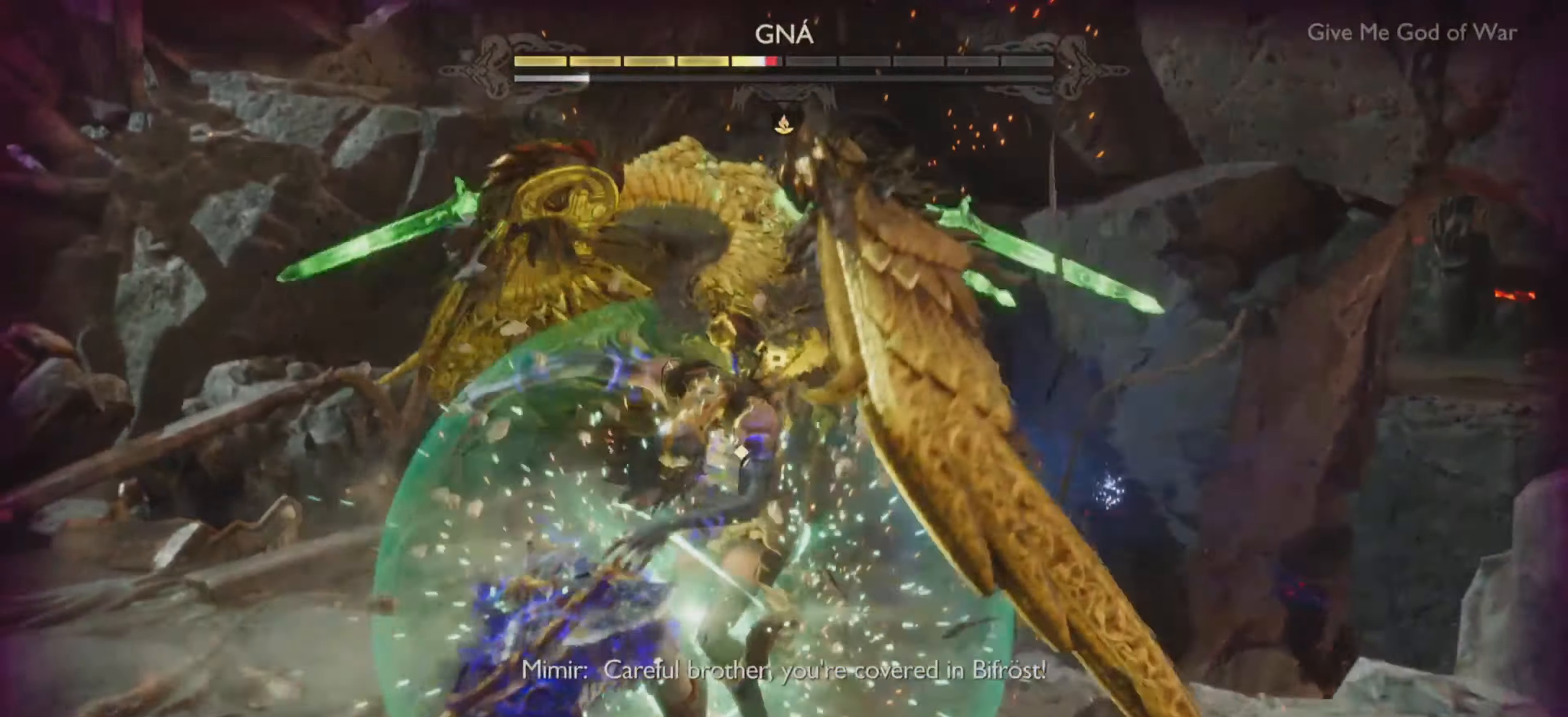
{"dt_ms": 500, "buttons": [], "left_stick": "center", "right_stick": "center"}
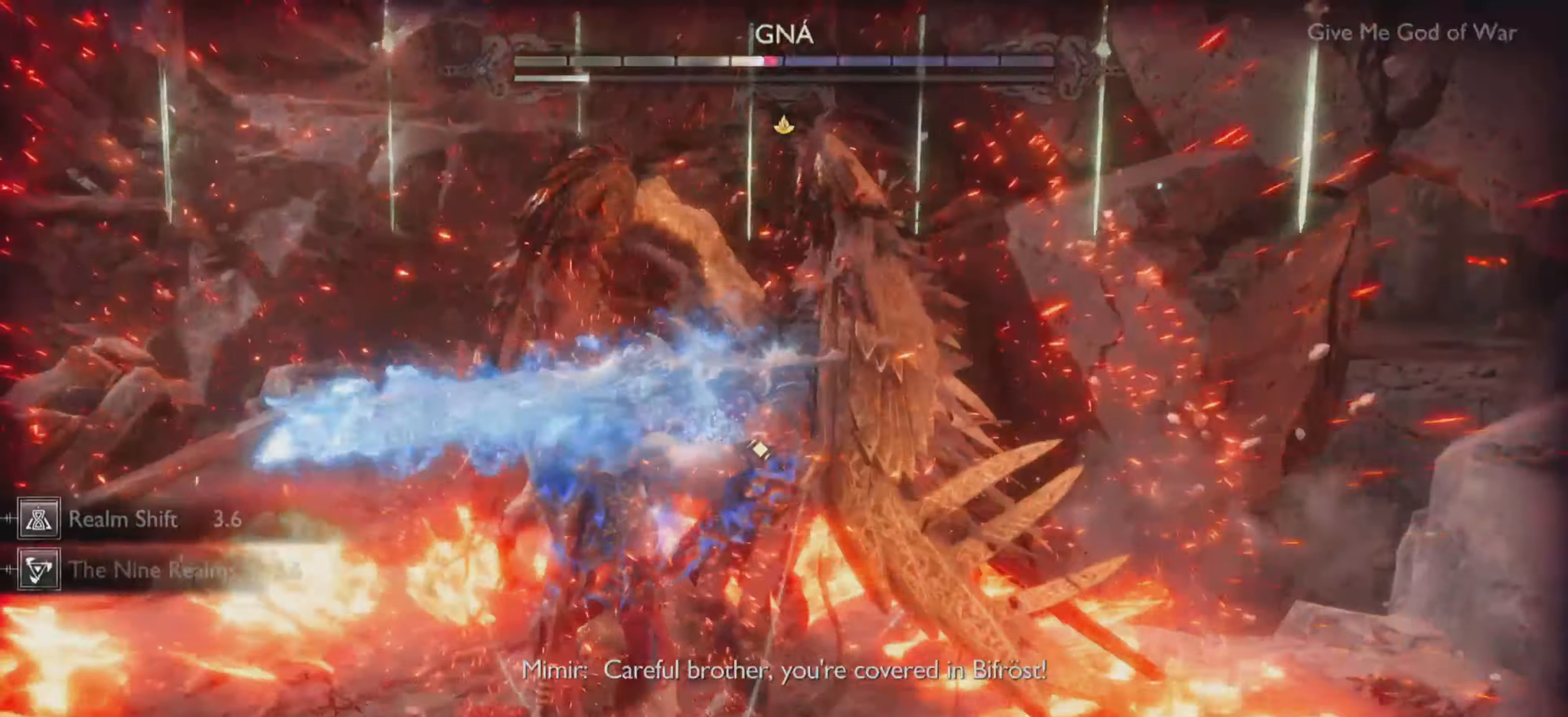
{"dt_ms": 501, "buttons": ["R1", "R2"], "left_stick": "center", "right_stick": "up-left", "events": [[101, "R1", "down"], [117, "R2", "down"], [117, "right_stick", "up-left"], [167, "R2", "up"], [217, "R1", "up"], [234, "right_stick", "center"], [284, "R1", "down"], [317, "right_stick", "up-left"], [351, "R2", "down"], [401, "R1", "up"], [401, "R2", "up"], [418, "right_stick", "center"], [468, "R1", "down"], [484, "R2", "down"], [484, "right_stick", "up-left"]]}
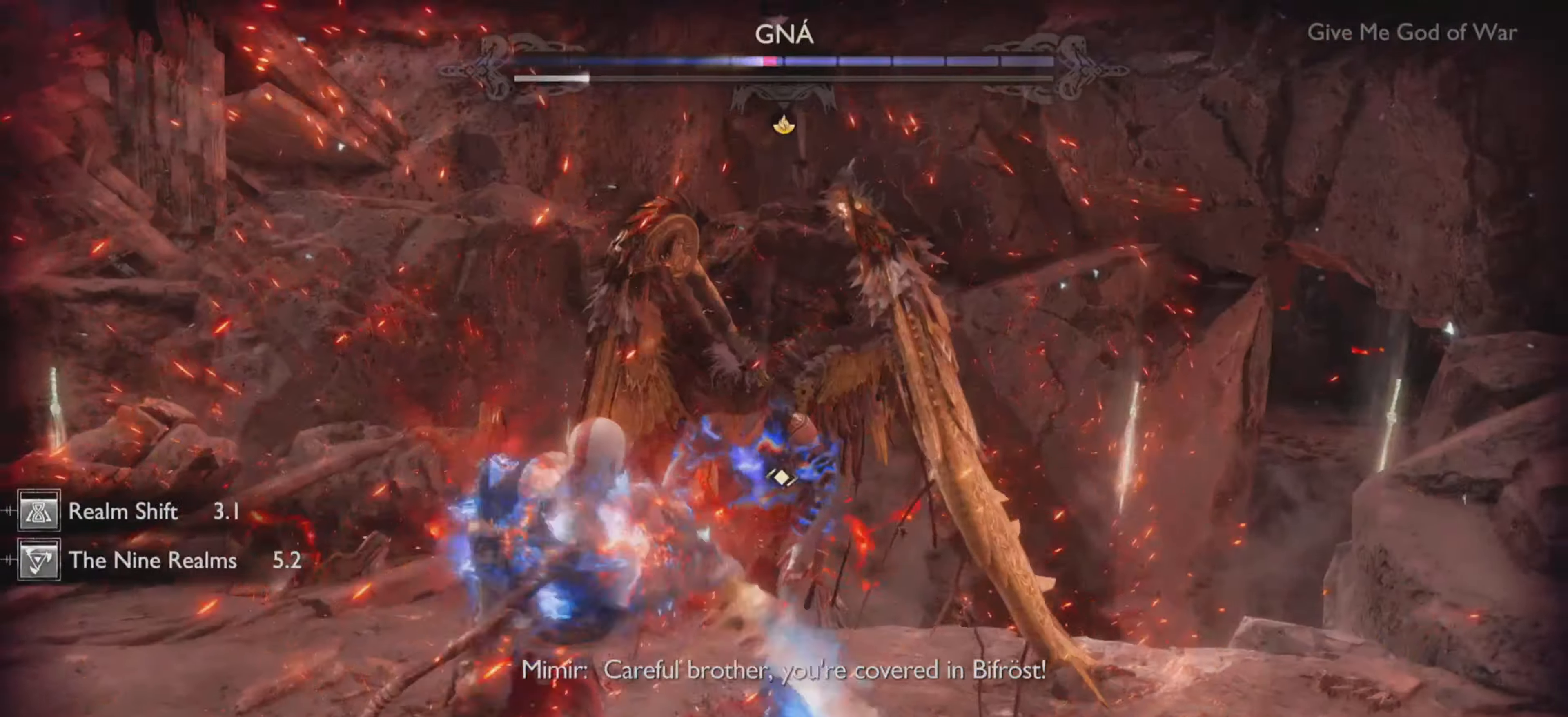
{"dt_ms": 500, "buttons": ["R1"], "left_stick": "center", "right_stick": "center", "events": [[50, "R2", "up"], [67, "R1", "up"], [83, "right_stick", "center"], [133, "R1", "down"], [150, "right_stick", "up-left"], [267, "R1", "up"], [317, "R1", "down"], [317, "right_stick", "center"], [434, "R1", "up"], [500, "R1", "down"]]}
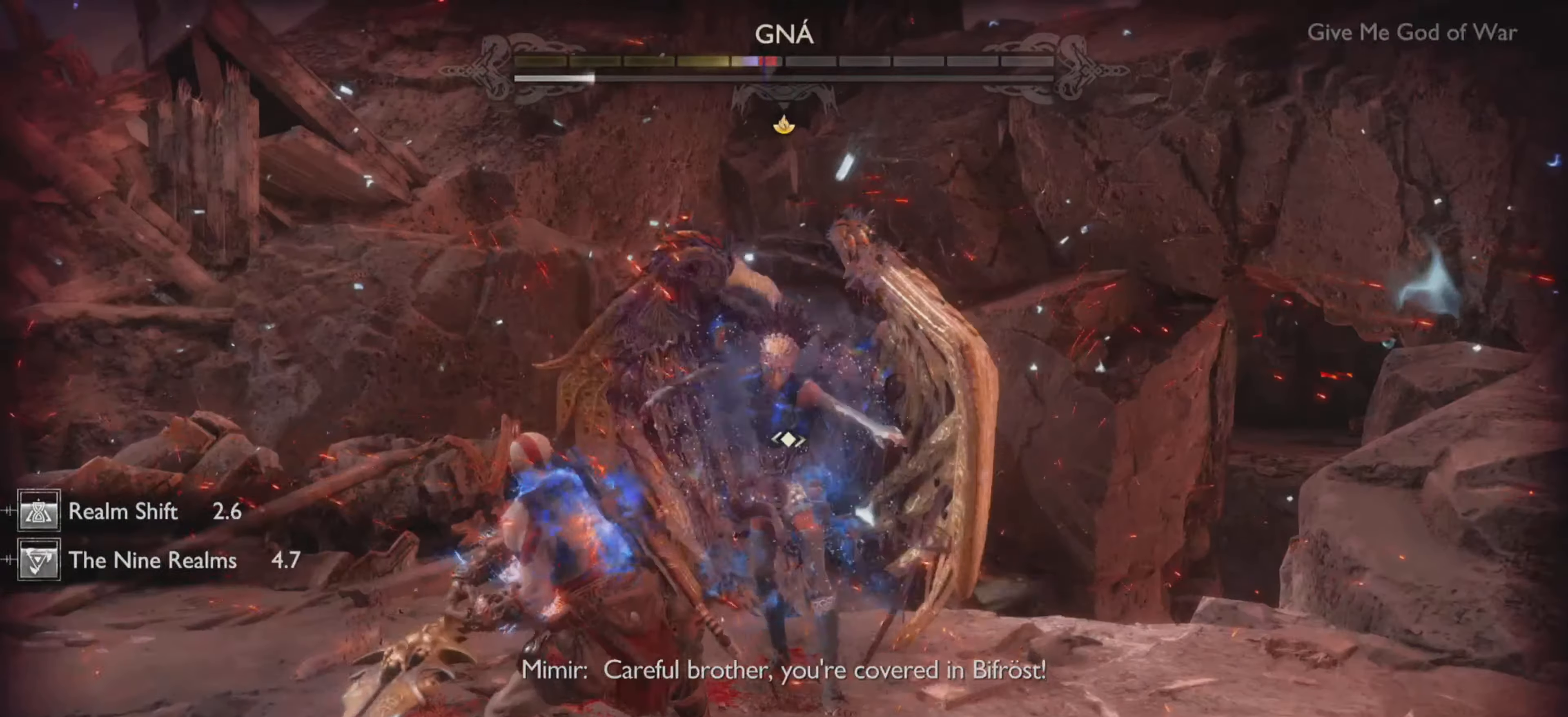
{"dt_ms": 501, "buttons": [], "left_stick": "center", "right_stick": "center", "events": [[117, "R1", "up"], [184, "R1", "down"], [217, "right_stick", "up-left"], [284, "R1", "up"], [301, "right_stick", "center"], [351, "R1", "down"], [468, "R1", "up"]]}
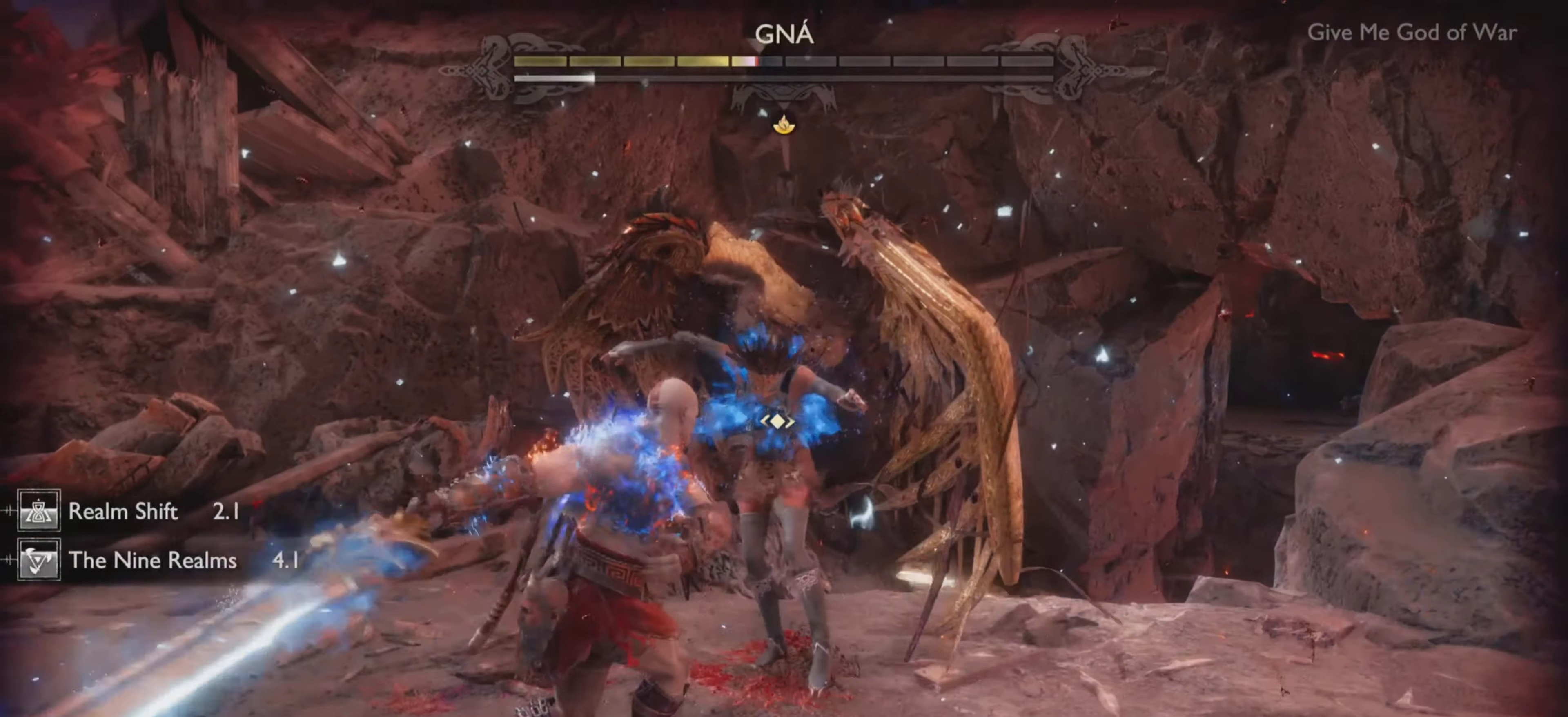
{"dt_ms": 500, "buttons": [], "left_stick": "center", "right_stick": "center", "events": [[33, "R1", "down"], [133, "R1", "up"], [217, "R1", "down"], [317, "R1", "up"], [384, "R1", "down"], [434, "R2", "down"], [500, "R1", "up"], [500, "R2", "up"]]}
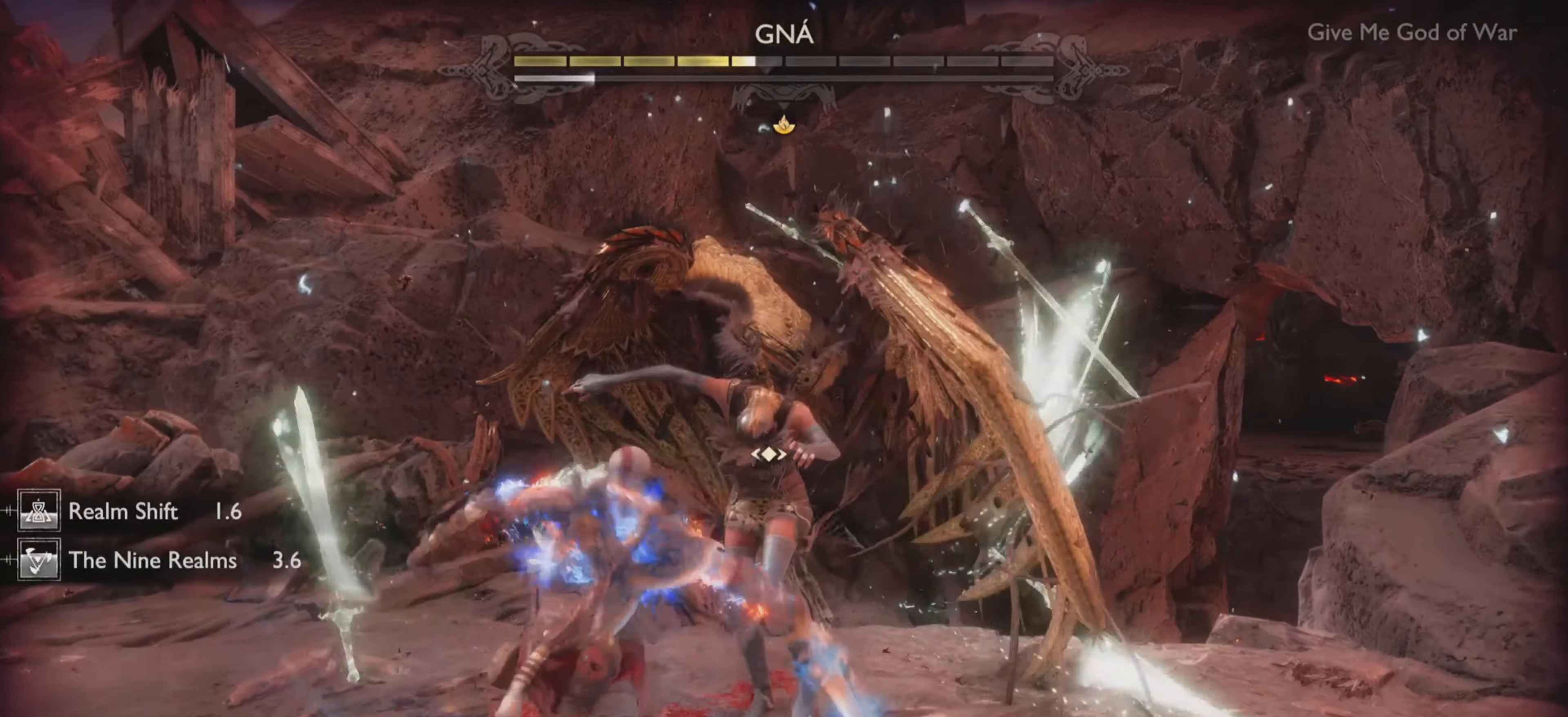
{"dt_ms": 501, "buttons": ["R1"], "left_stick": "center", "right_stick": "center", "events": [[67, "R1", "down"], [184, "R1", "up"], [251, "R1", "down"], [368, "R1", "up"], [434, "R1", "down"]]}